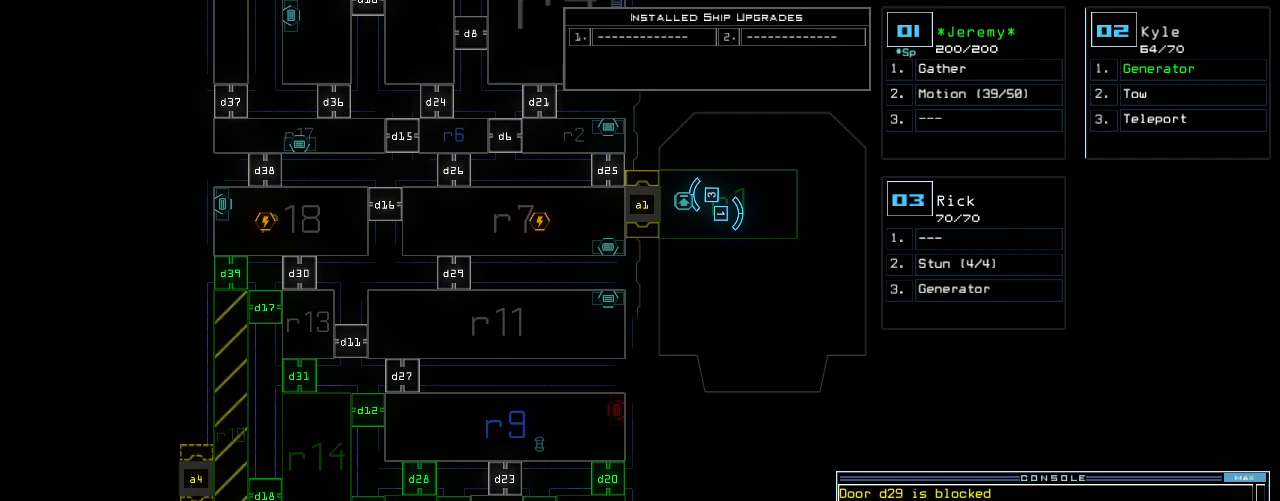
Gameplay with keyboard; each line is a JSON object with the keys held at the frame after it. "events" lists presses ("down") and releases ("up") of ".", "0", "1", "2", "3", "4", "5", "6", "7", "8", "9", "a", "b", "backspace", "c", "caps_lock", "comma", "ctrl_l", "ctrl_r", "d", "down", "e", "equals", "escape", "f", "f8", "g", "h", "i", "j", "k", "l", "left", "m", "minus", "n", "o", "p", "q", "quote", "r", "return", "right", "s", "semicolon", "shift_l", "shift_r", "space", "t", "tab", "tilde", "u", "up", "v", "w", "x", "y" and "z" between this image and that frame as [ms after this image, input, new state], when the widget could be followed in between. No other keys are recorded. Mouse input is not recorded. Not read: other_keys.
{"keys": [], "events": []}
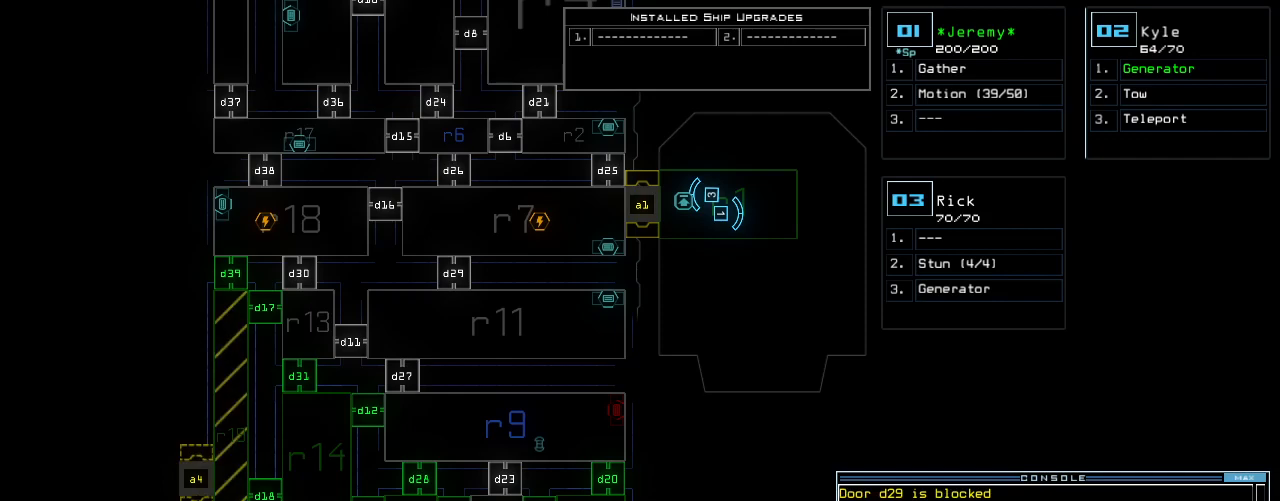
{"keys": [], "events": []}
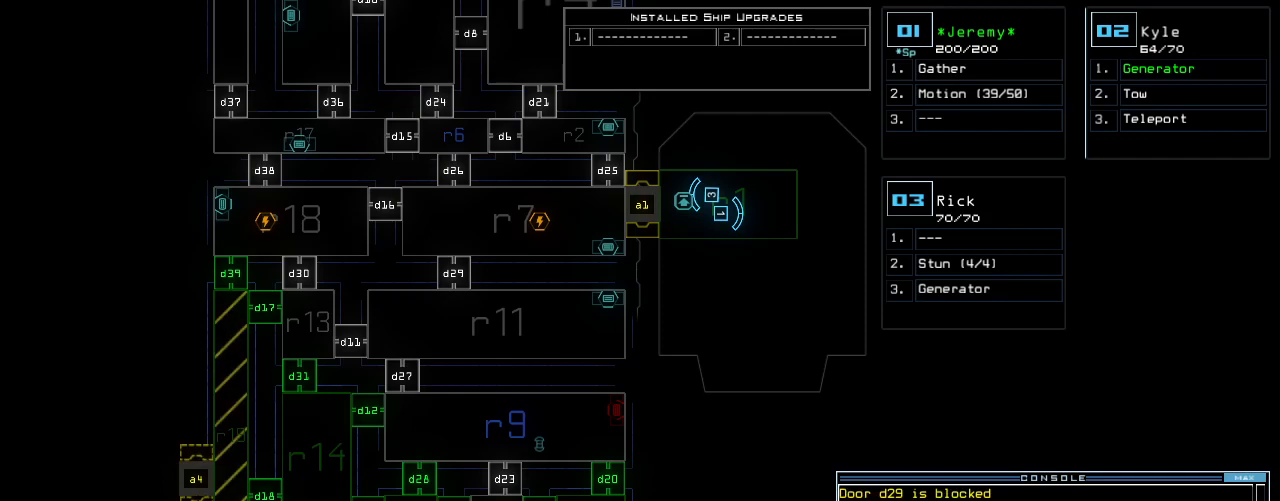
{"keys": [], "events": []}
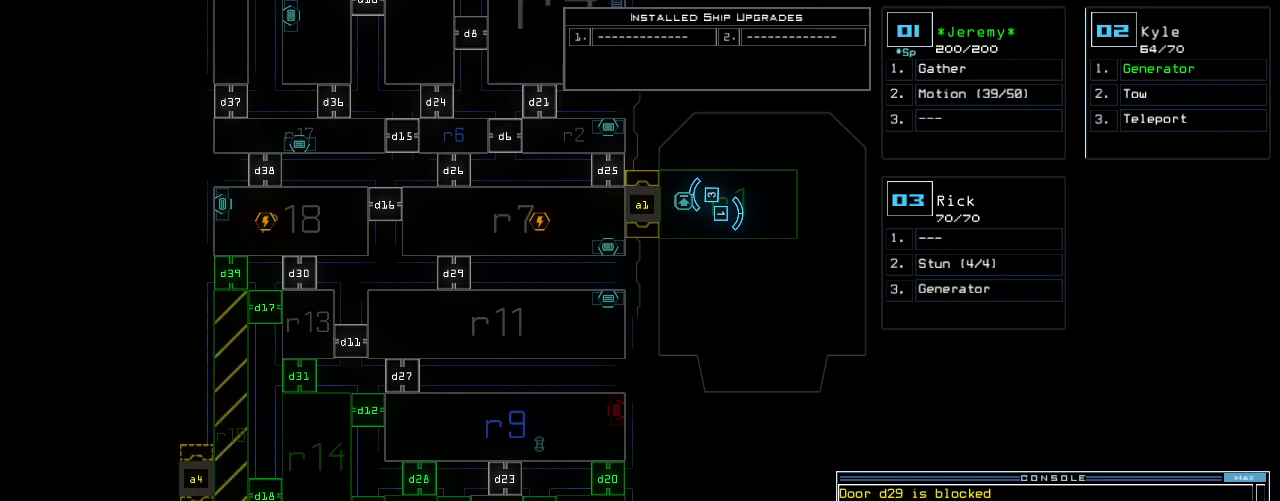
{"keys": [], "events": []}
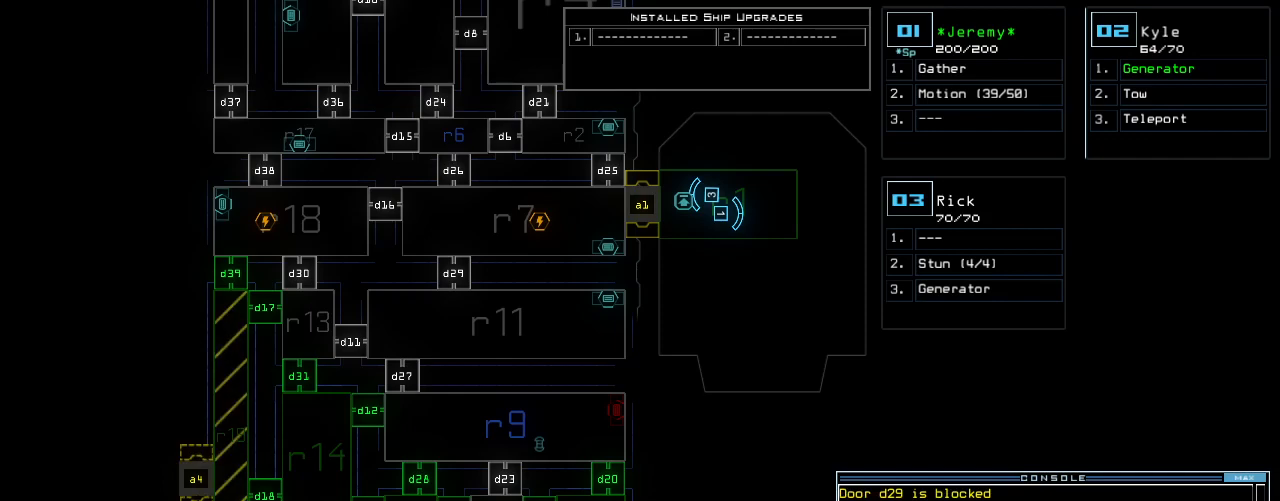
{"keys": [], "events": []}
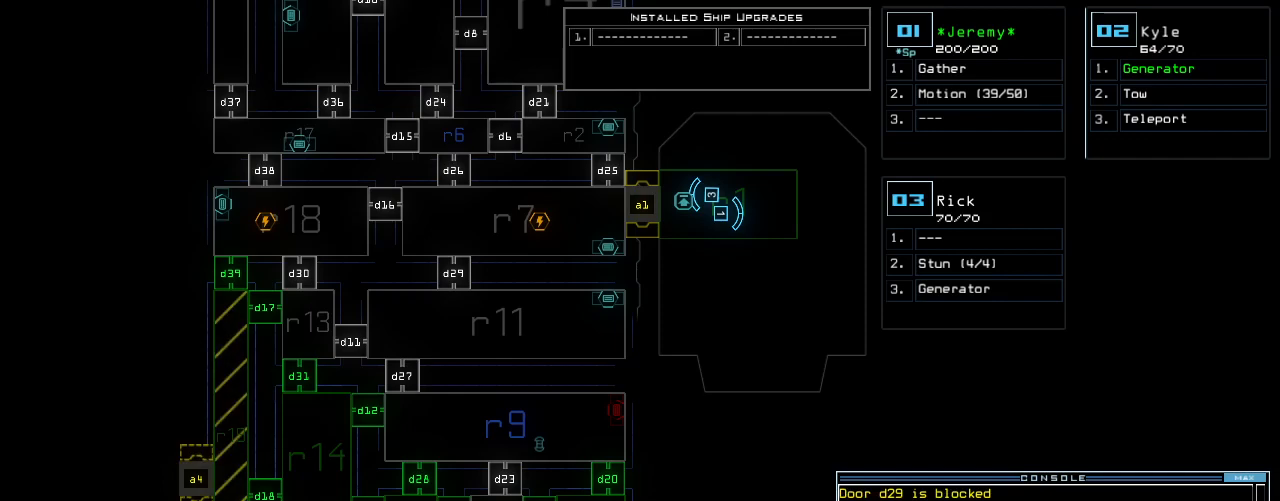
{"keys": [], "events": []}
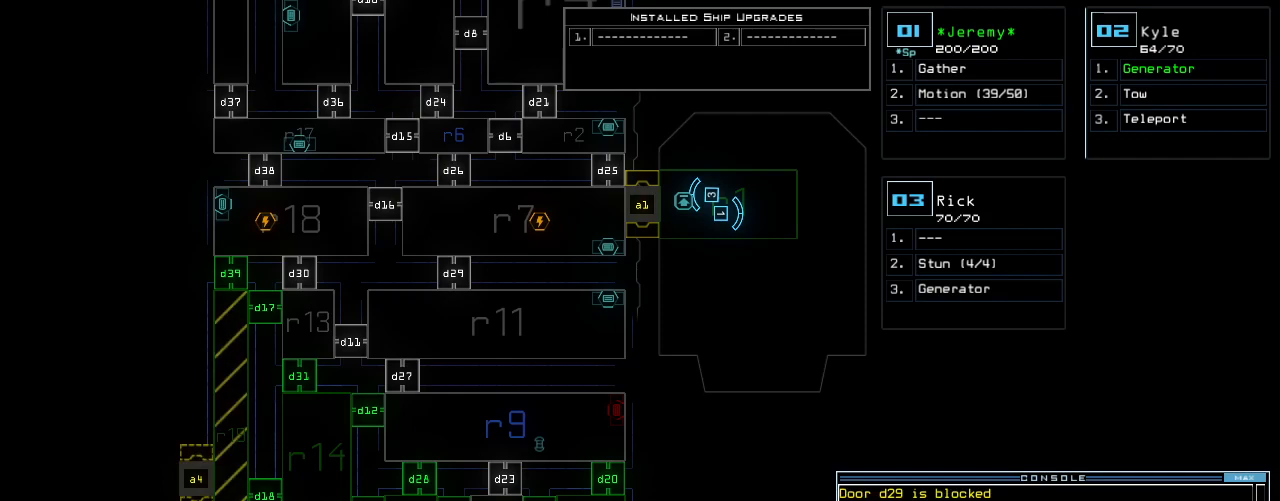
{"keys": [], "events": []}
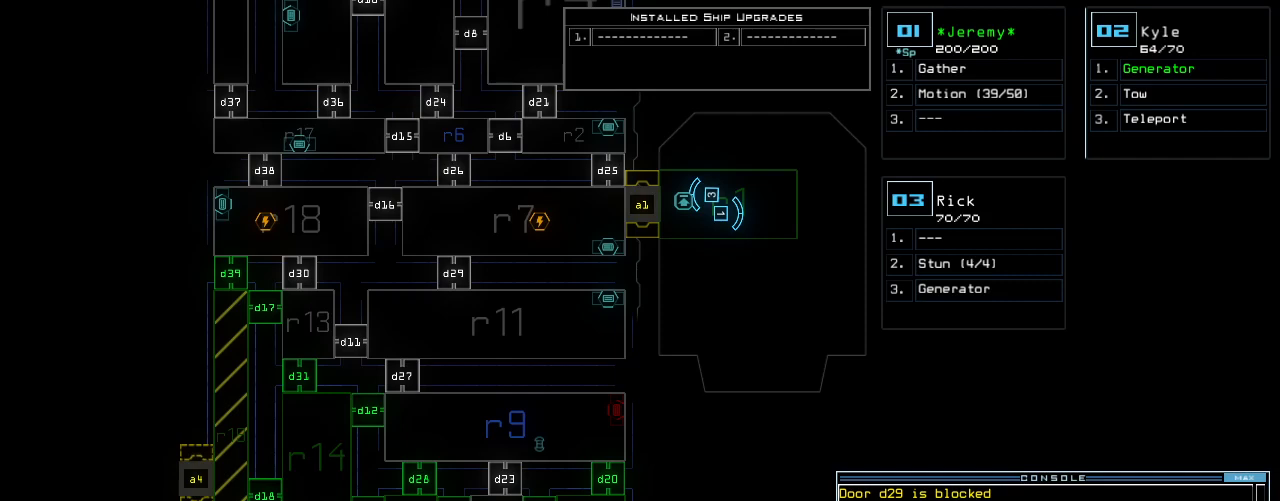
{"keys": [], "events": []}
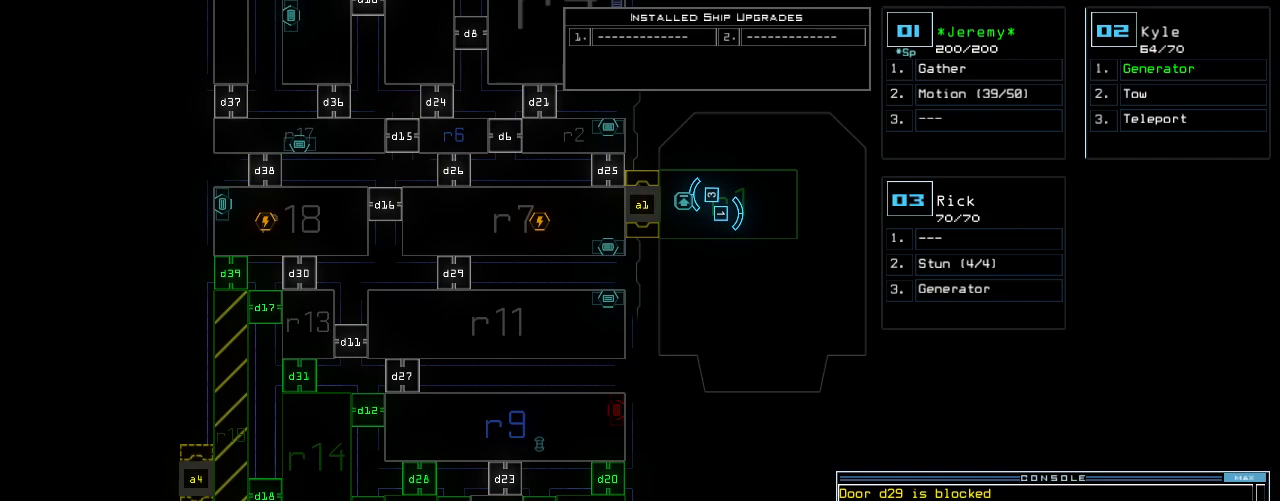
{"keys": [], "events": []}
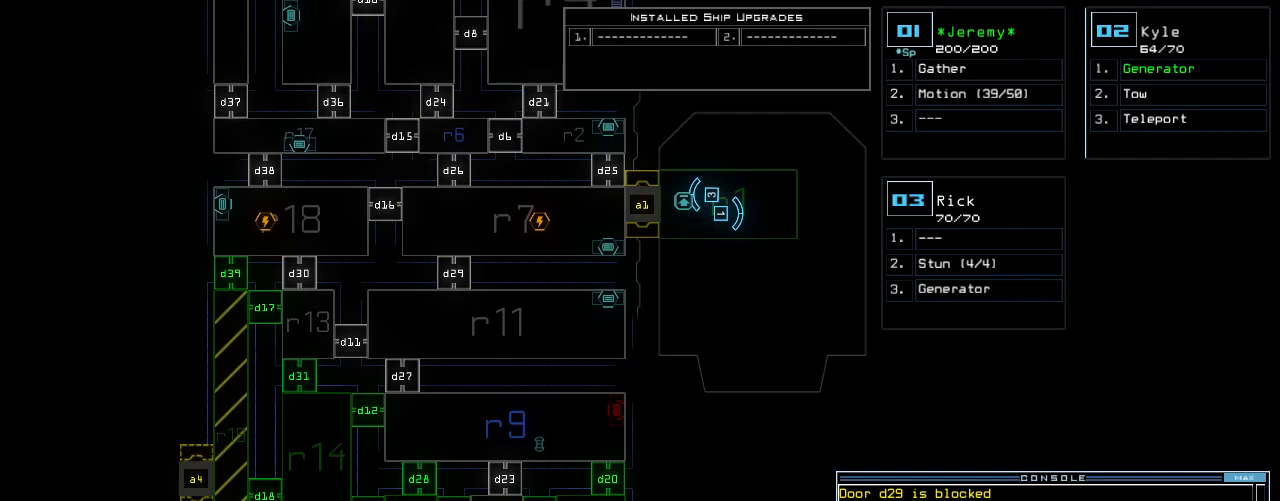
{"keys": [], "events": []}
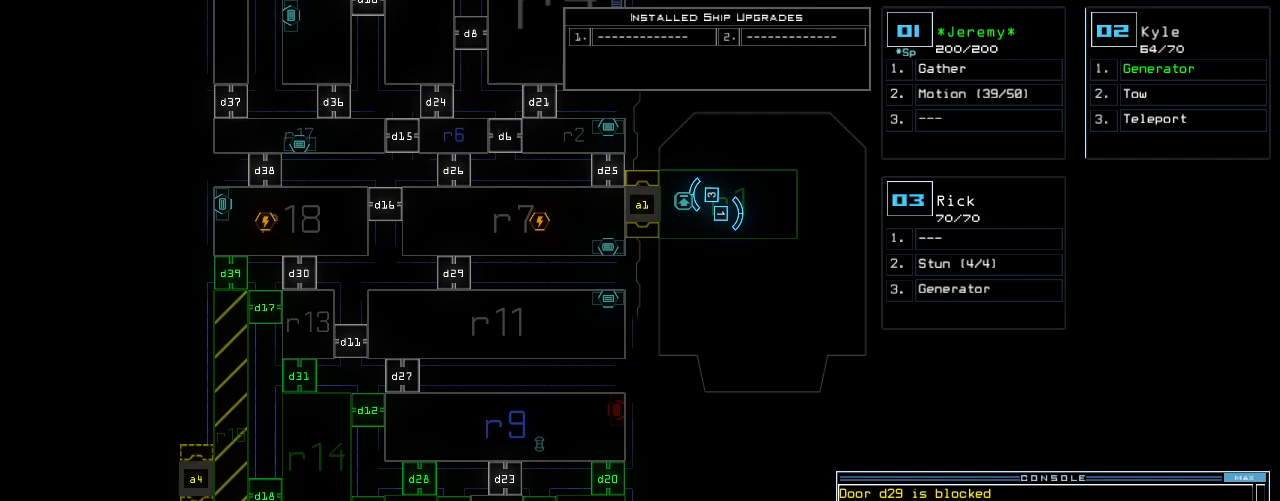
{"keys": [], "events": [[320, "a", "down"], [400, "a", "up"]]}
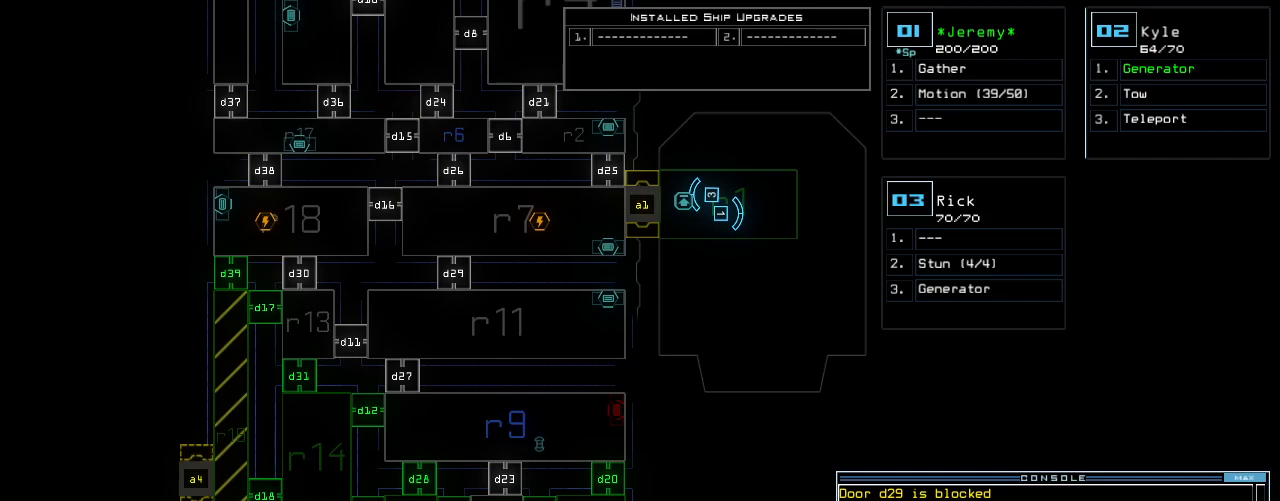
{"keys": ["space"], "events": [[340, "4", "down"], [440, "4", "up"], [440, "space", "down"]]}
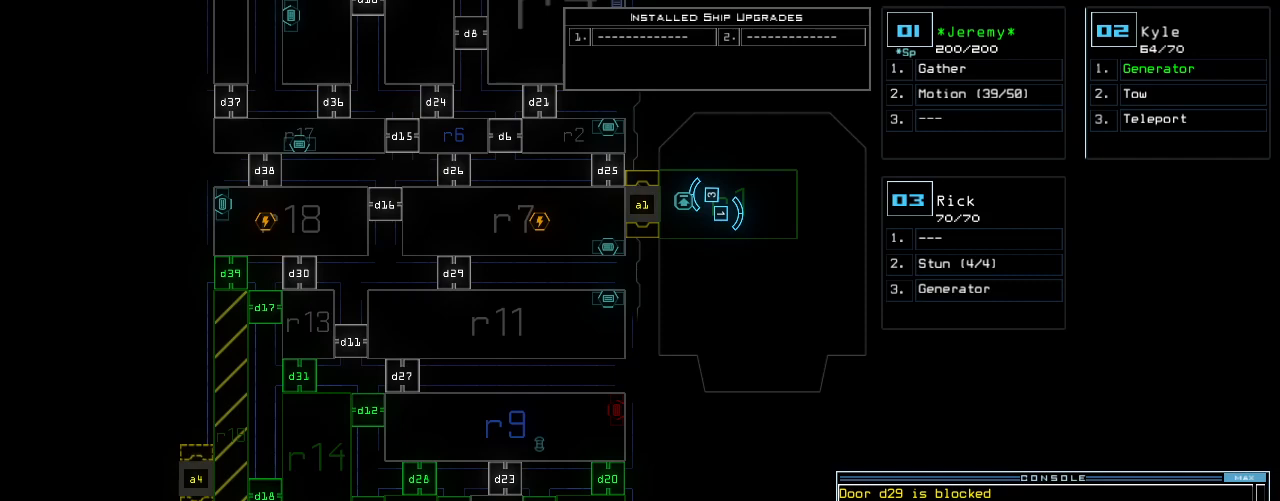
{"keys": ["1"], "events": [[20, "space", "up"], [280, "d", "down"], [360, "d", "up"], [480, "1", "down"]]}
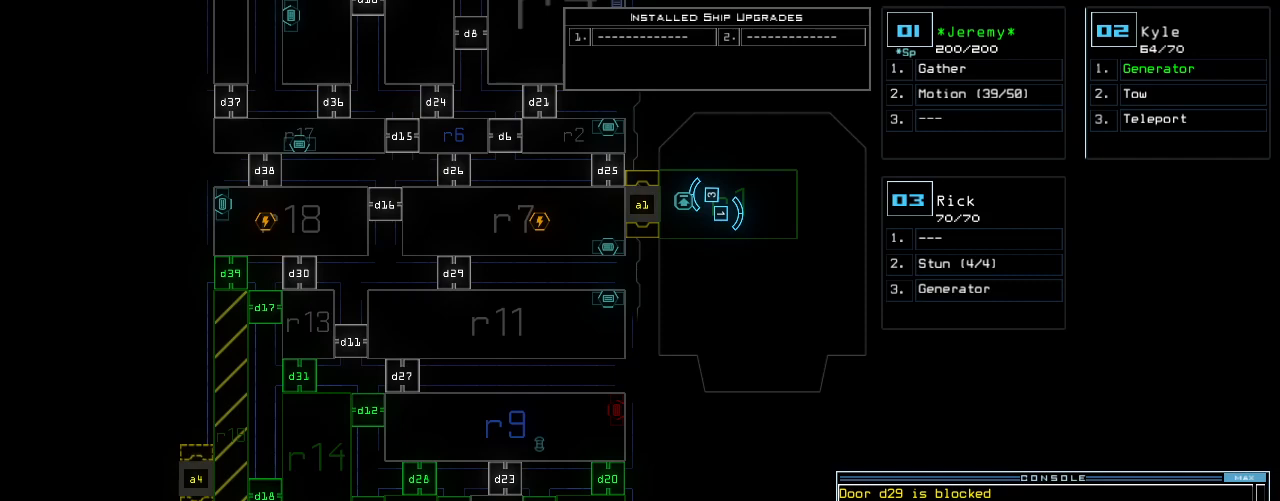
{"keys": [], "events": [[80, "1", "up"], [80, "8", "down"], [100, "8", "up"]]}
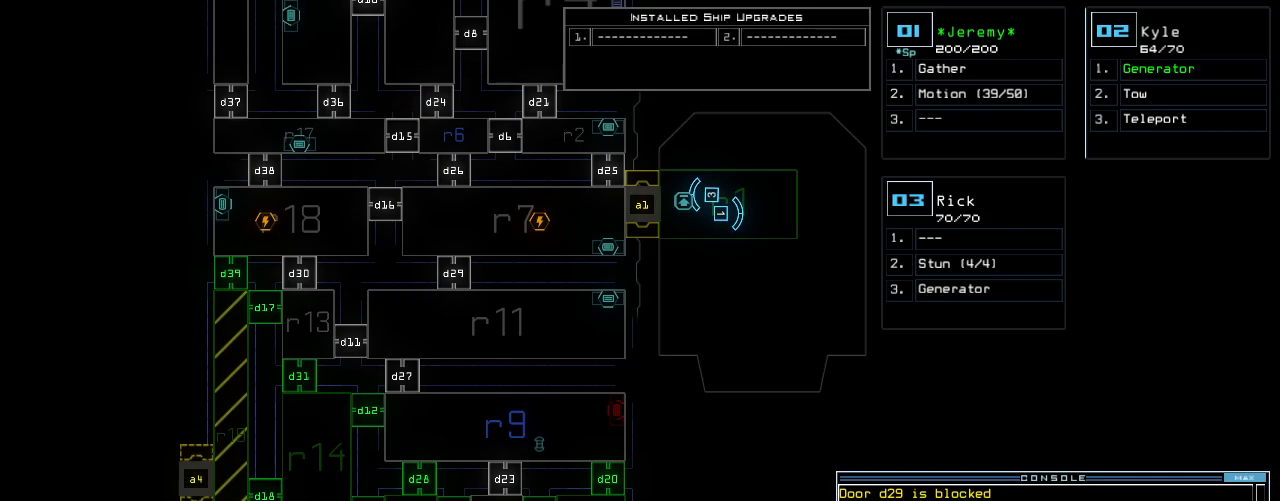
{"keys": [], "events": []}
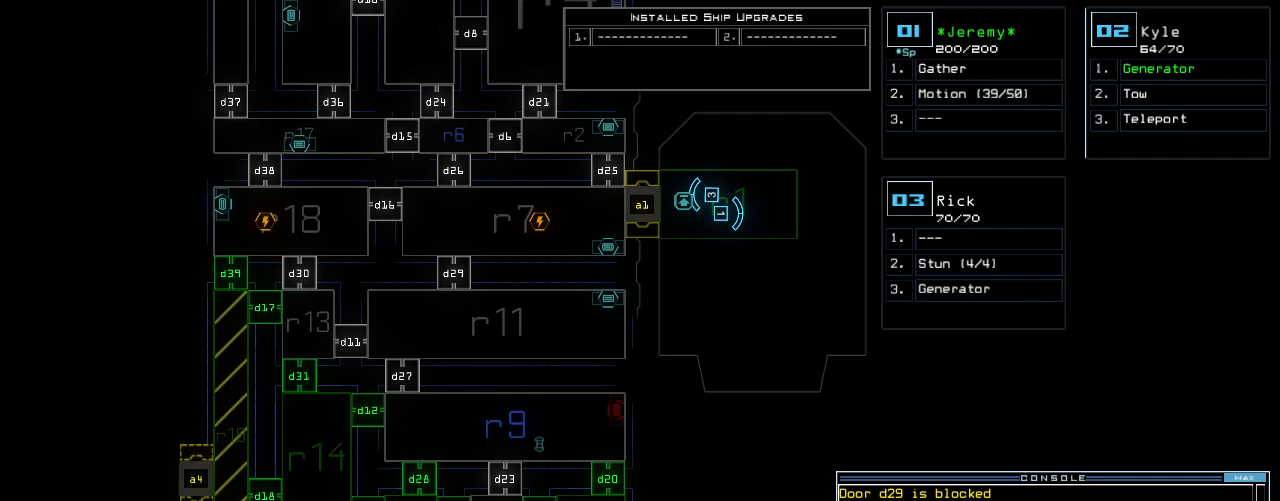
{"keys": [], "events": []}
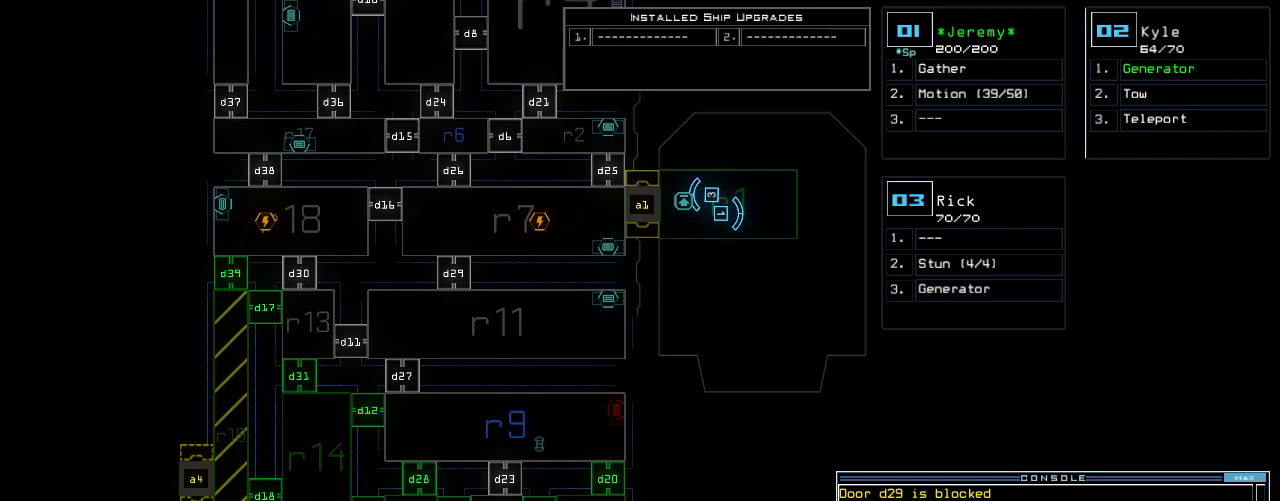
{"keys": [], "events": []}
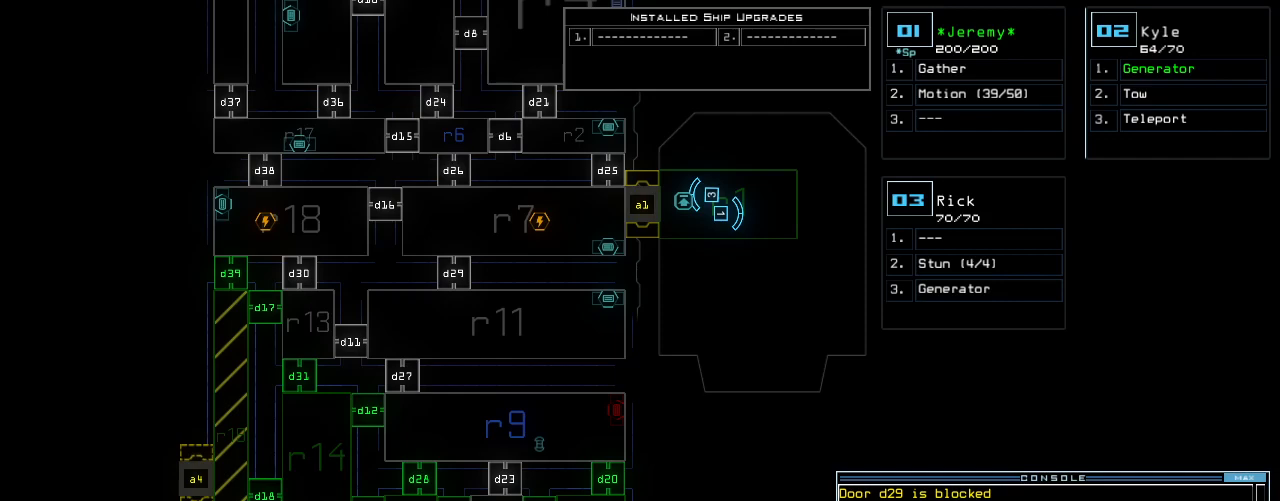
{"keys": [], "events": []}
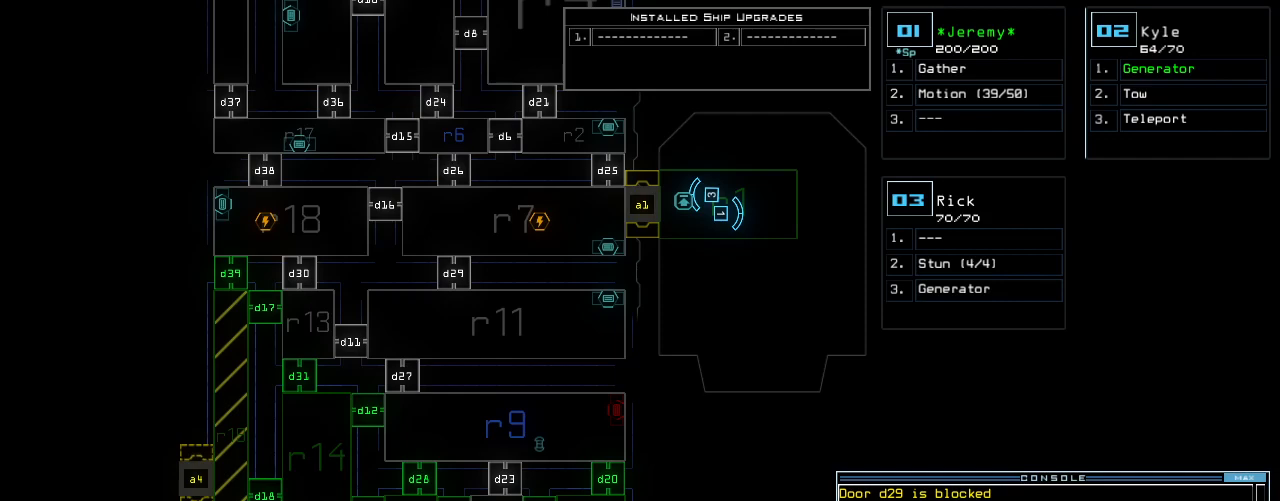
{"keys": [], "events": []}
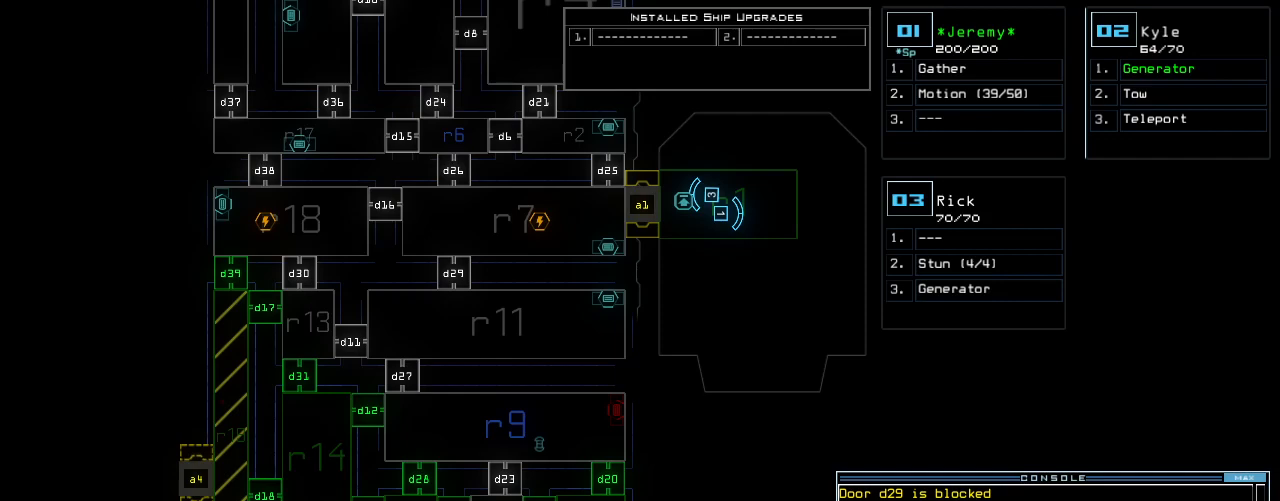
{"keys": ["return"], "events": [[500, "return", "down"]]}
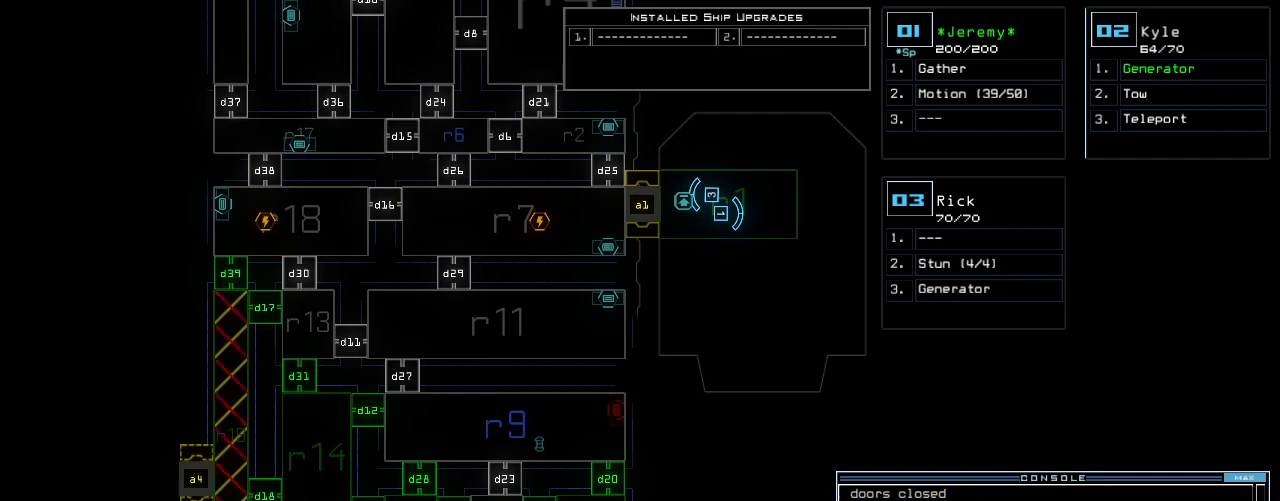
{"keys": [], "events": [[80, "return", "up"]]}
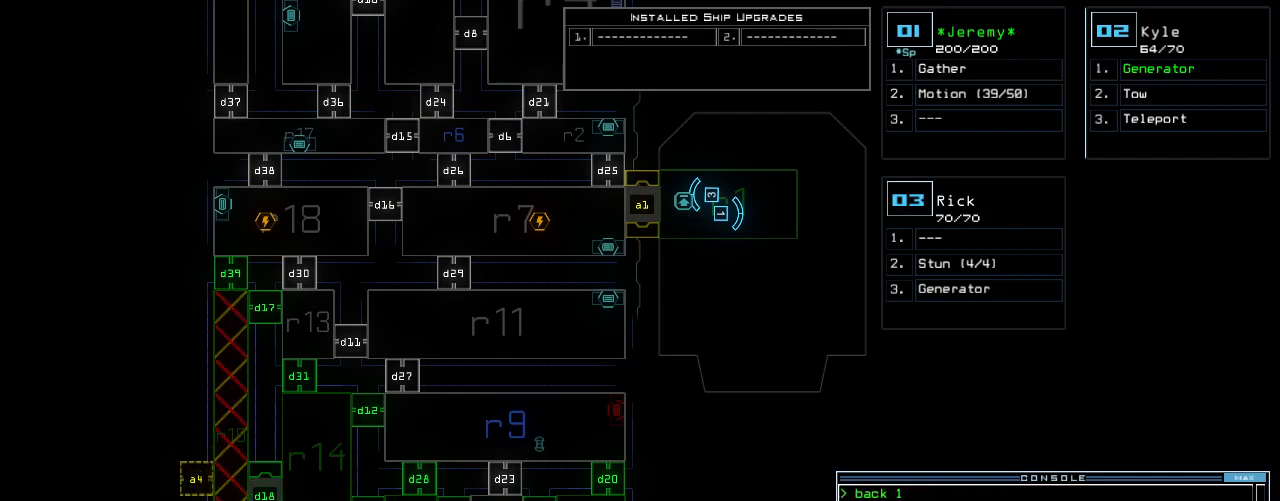
{"keys": [], "events": []}
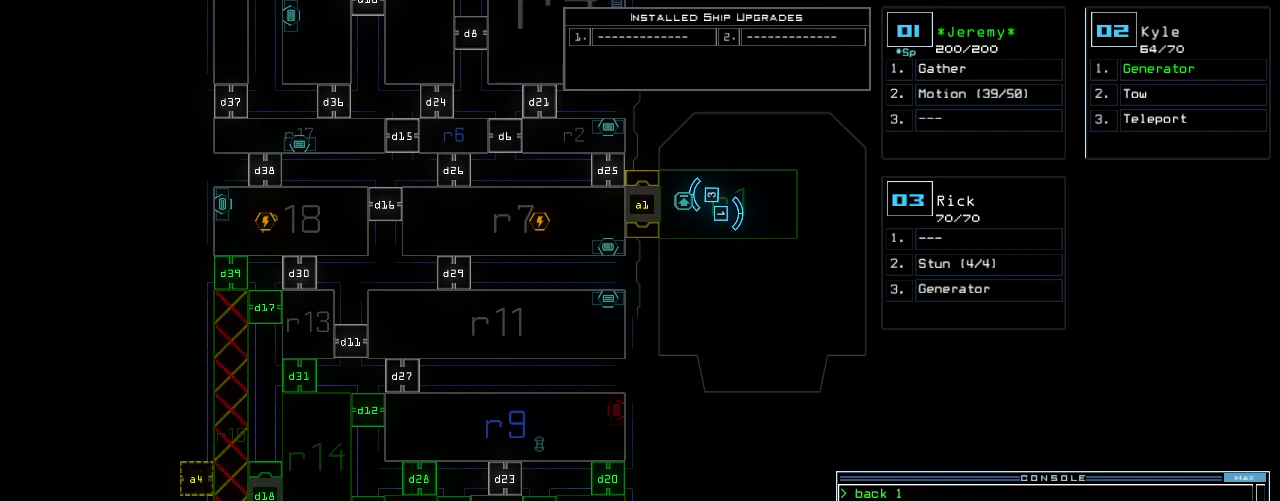
{"keys": [], "events": []}
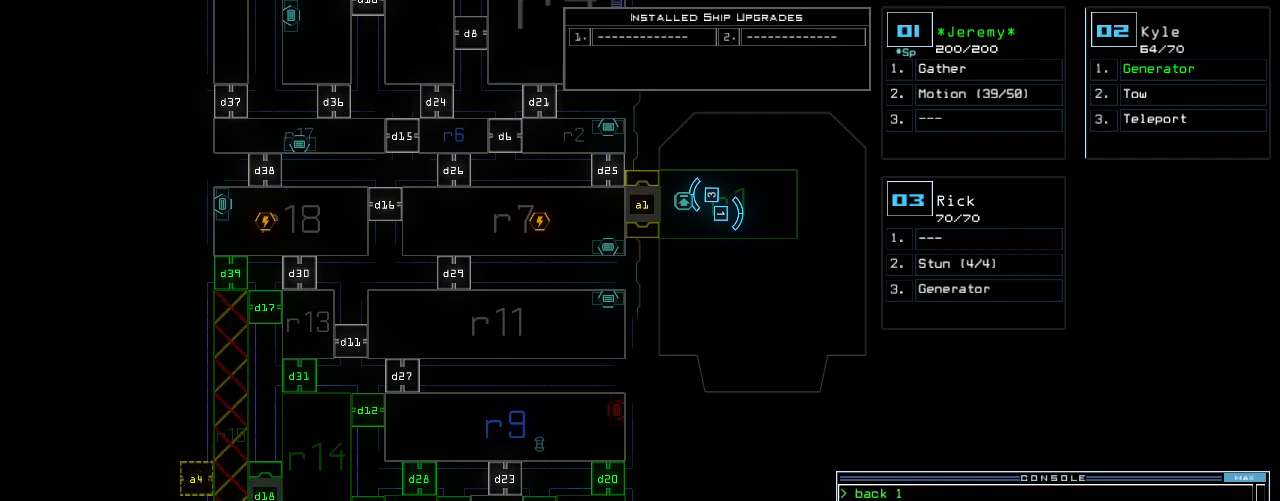
{"keys": [], "events": []}
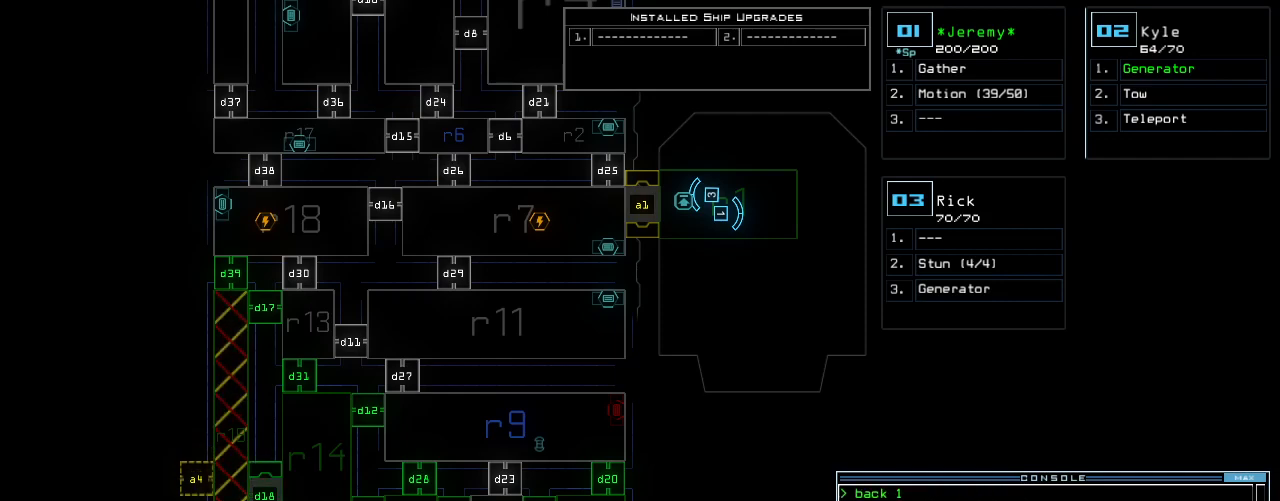
{"keys": [], "events": [[80, "c", "down"], [160, "c", "up"], [200, "c", "down"], [300, "c", "up"]]}
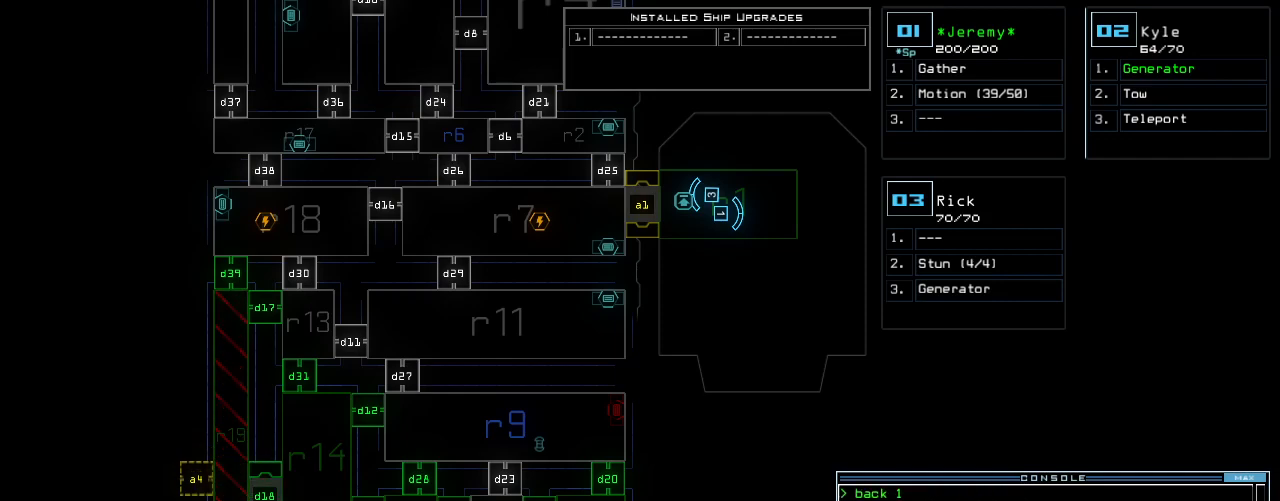
{"keys": ["t"], "events": [[140, "return", "down"], [240, "return", "up"], [480, "t", "down"]]}
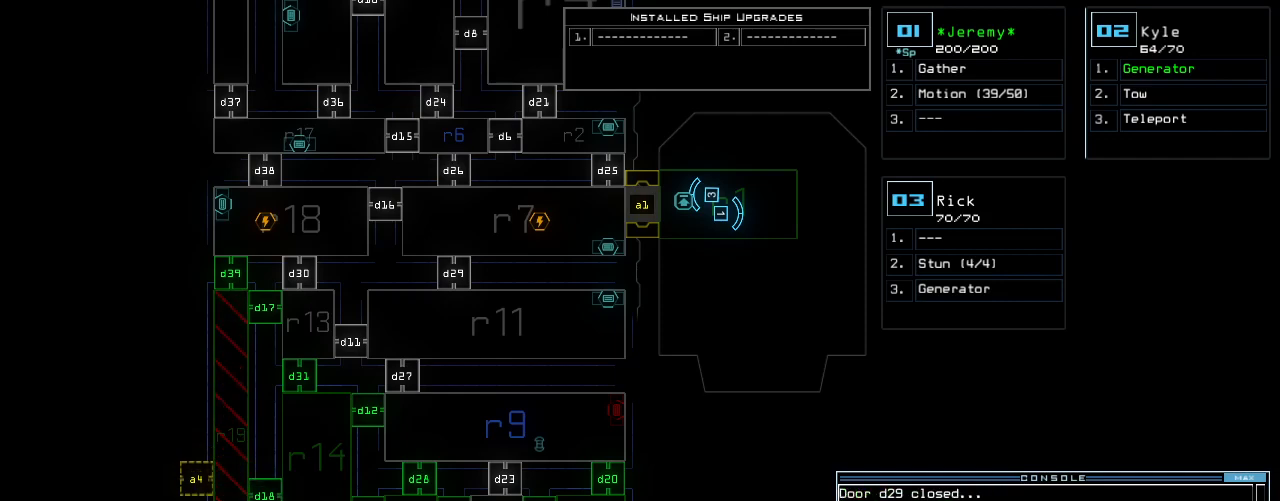
{"keys": [], "events": [[40, "e", "down"], [80, "t", "up"], [140, "e", "up"], [140, "return", "down"], [240, "return", "up"]]}
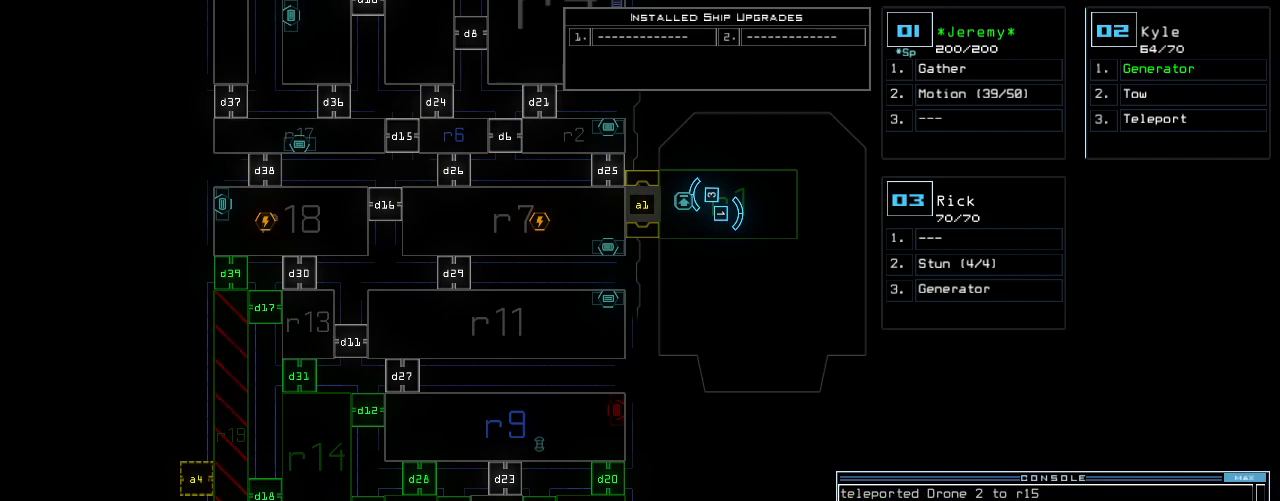
{"keys": [], "events": []}
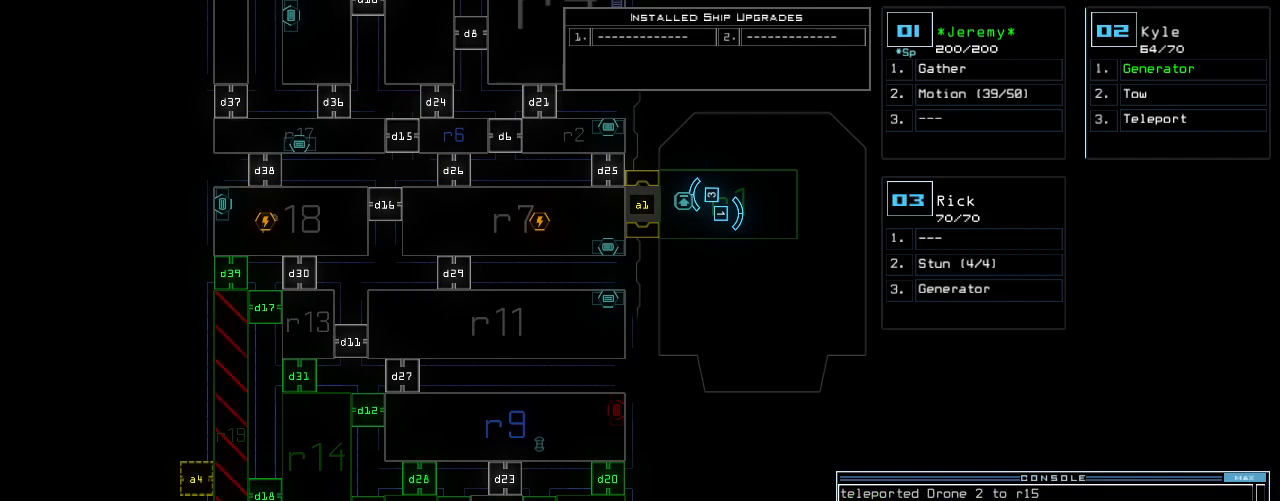
{"keys": [], "events": [[400, "d", "down"], [480, "d", "up"]]}
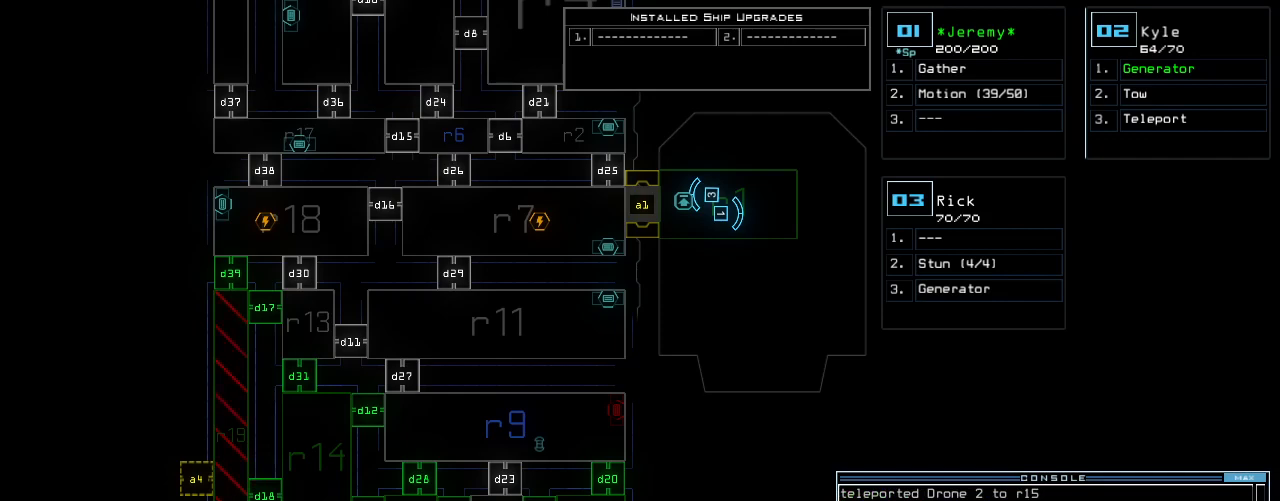
{"keys": [], "events": [[220, "1", "down"], [300, "1", "up"], [320, "8", "down"], [420, "space", "down"], [440, "8", "up"], [500, "space", "up"]]}
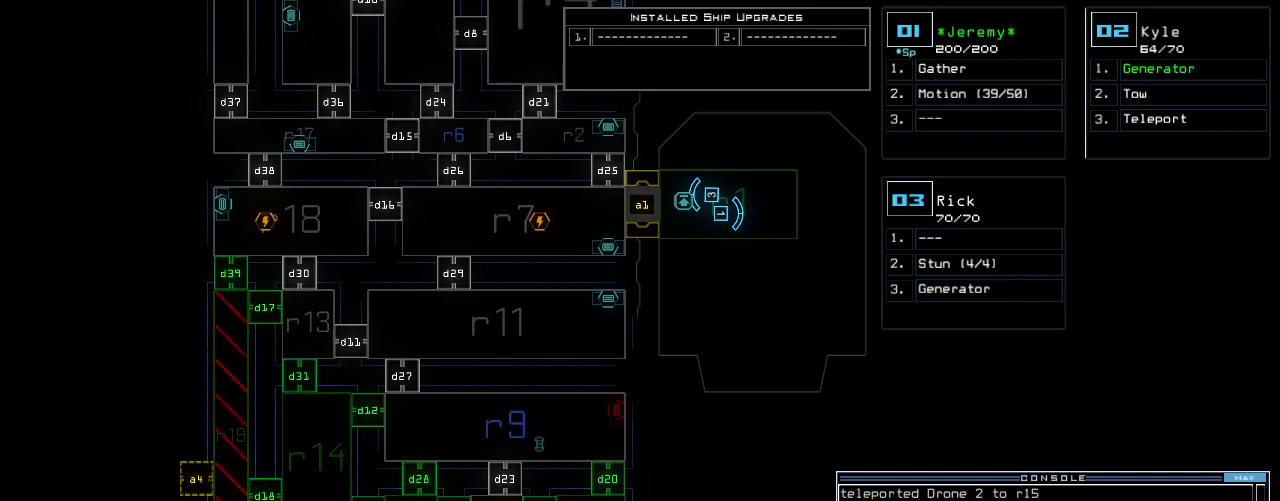
{"keys": [], "events": [[40, "d", "down"], [140, "d", "up"], [240, "1", "down"], [300, "1", "up"], [380, "2", "down"], [500, "2", "up"]]}